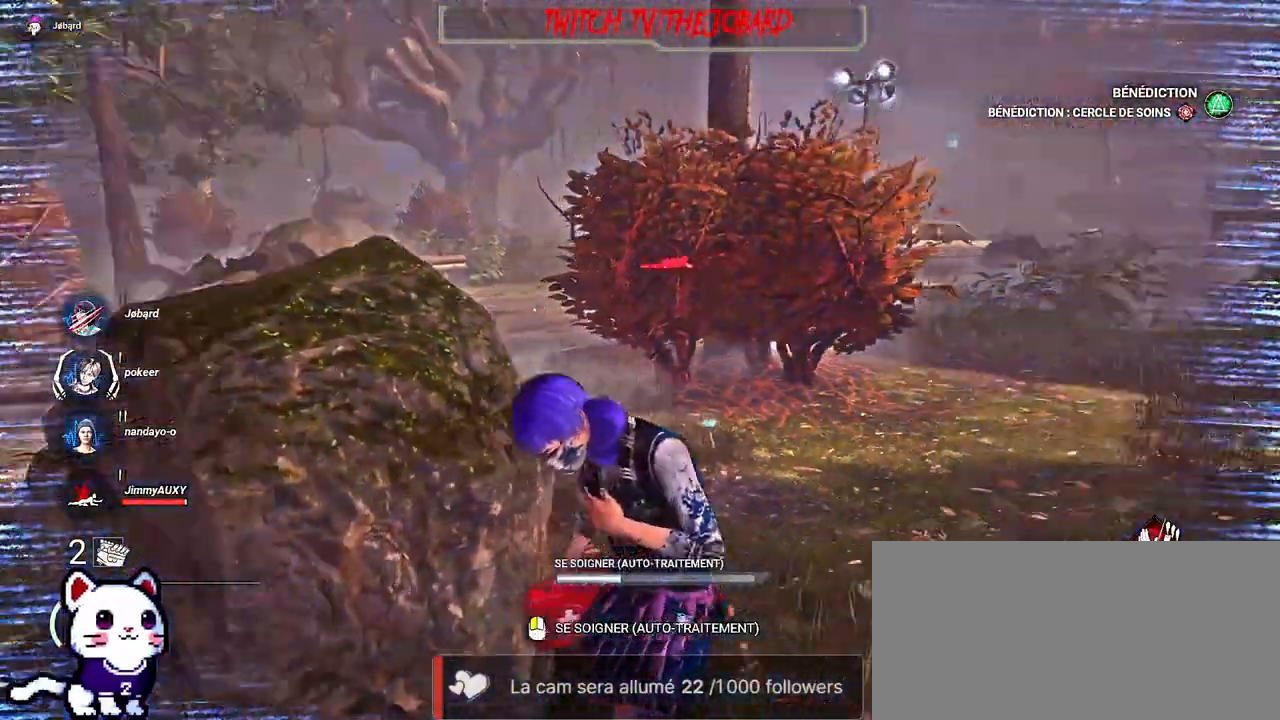
Gameplay with keyboard and mouse; each line is a JSON object with the keys and mouse buttons held at the frame after it. "events" lists presses ("down") and releases ("up") of "a", "ctrl", "d", "e", "f", "q", "r", "s", "shift", "space", "tab", "z", "mouse_left", "mouse_wheel", "mouse_right", "mouse_mb4" and "mouse_mb5" between this image and that frame as [ms after this image, input, new state], when the widget could be followed in between. "mouse_left", "mouse_wheel", "mouse_right", "mouse_mb4", "mouse_mb5" = the "left", "wheel", "right", "mb4", "mb5" buttons of the "mouse" list. No other keys are recorded. "wheel" means that the mouse wheel is clicked or scrolled. Mouse movement is not recorded.
{"keys": [], "mouse": ["left"], "events": [[34, "mouse_left", "down"]]}
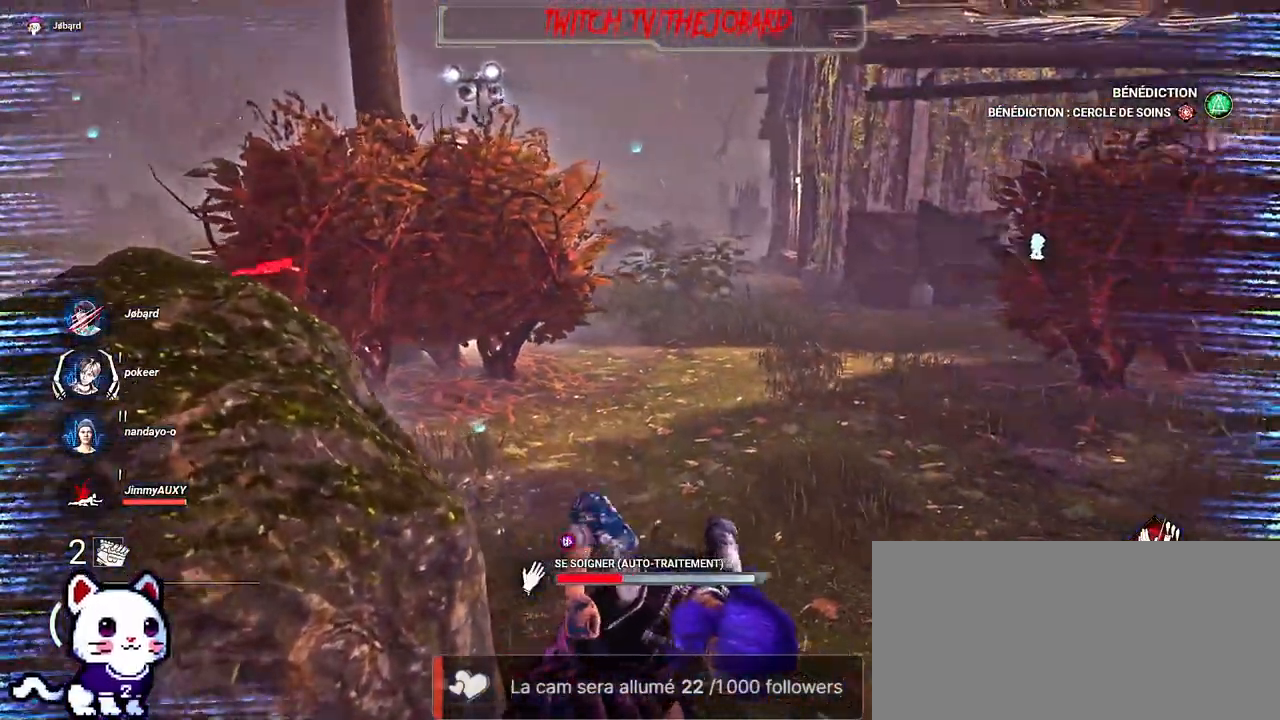
{"keys": [], "mouse": ["left"], "events": []}
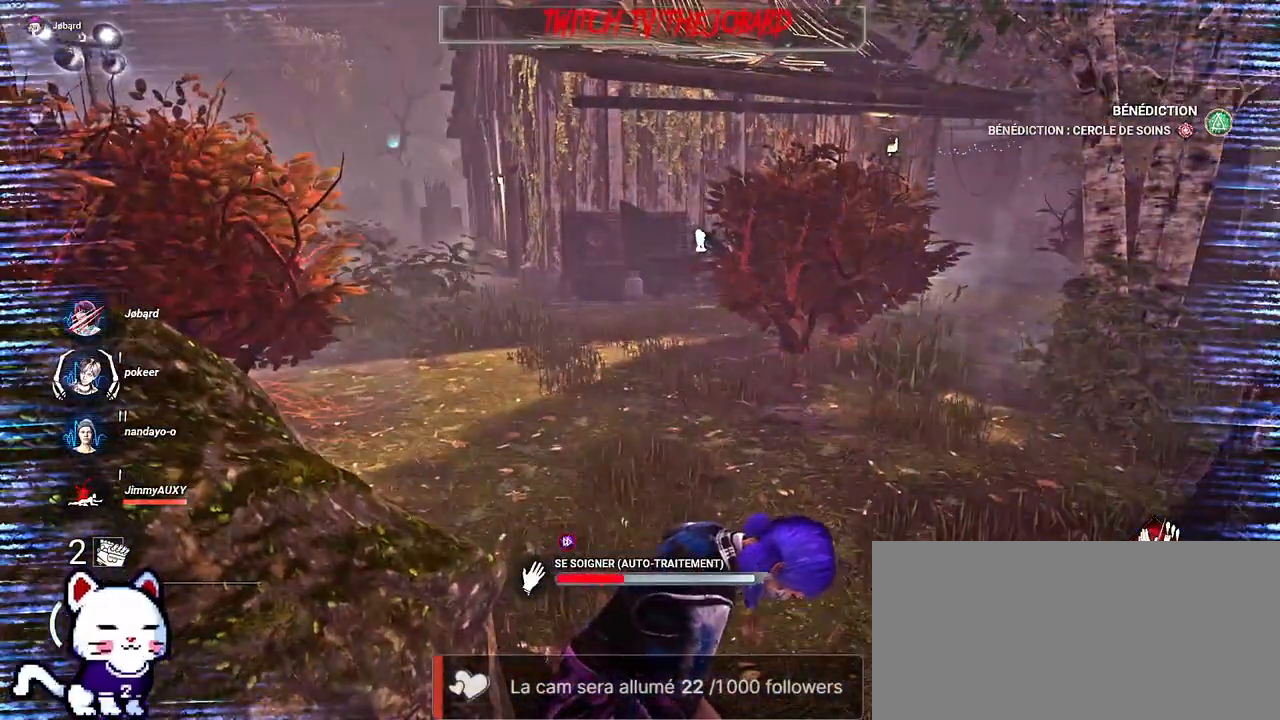
{"keys": [], "mouse": ["left"], "events": []}
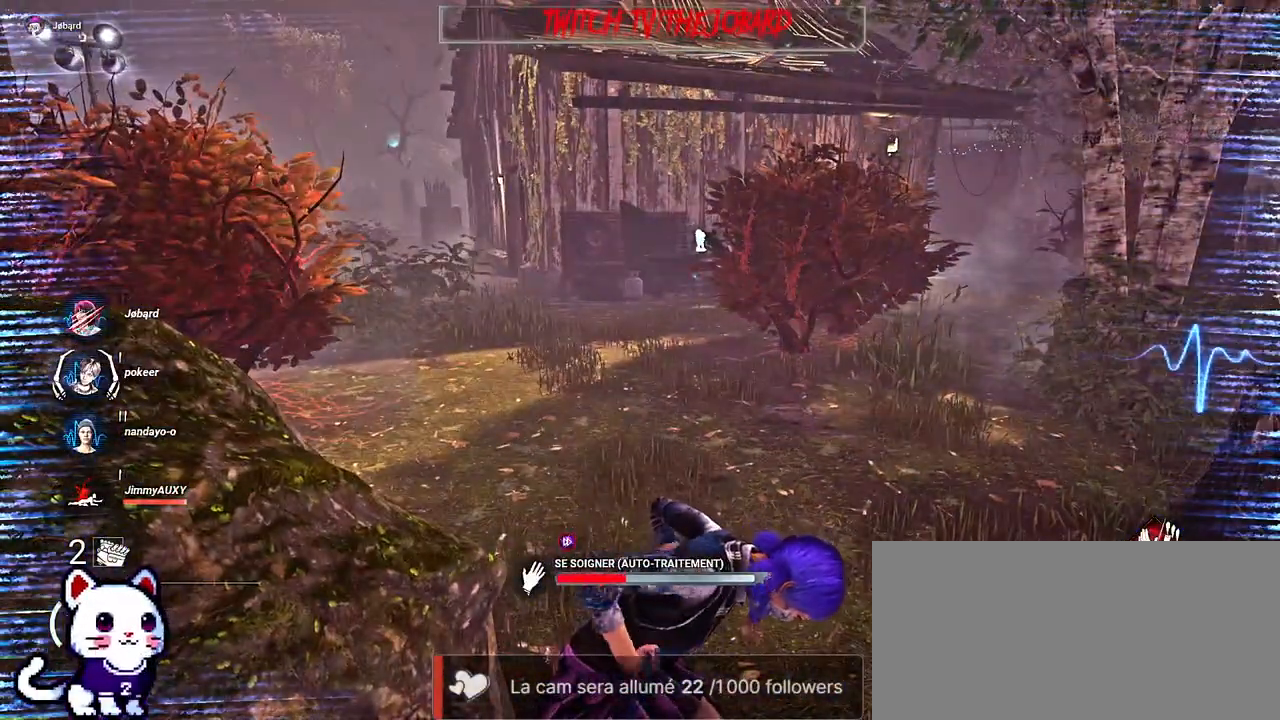
{"keys": ["z"], "mouse": ["left"], "events": [[334, "z", "down"]]}
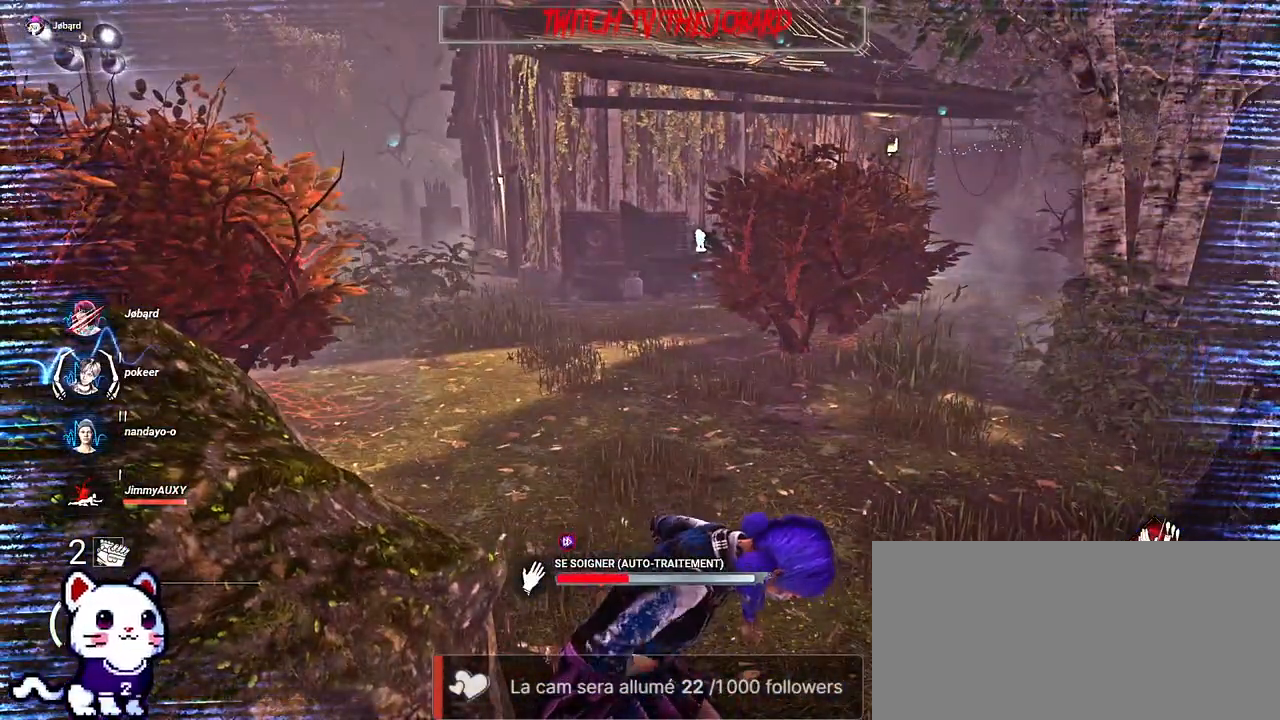
{"keys": ["z"], "mouse": ["left"], "events": [[100, "d", "down"], [450, "d", "up"]]}
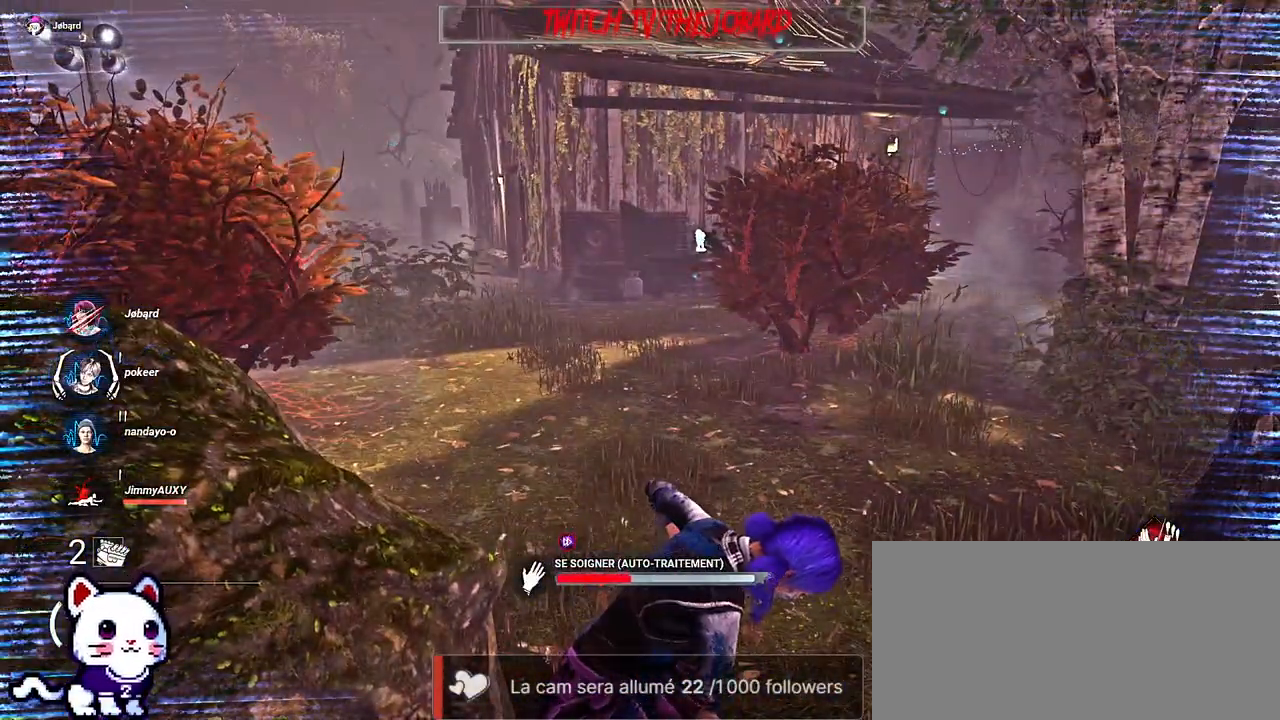
{"keys": ["d", "shift", "z"], "mouse": [], "events": [[100, "mouse_left", "up"], [200, "shift", "down"], [350, "d", "down"]]}
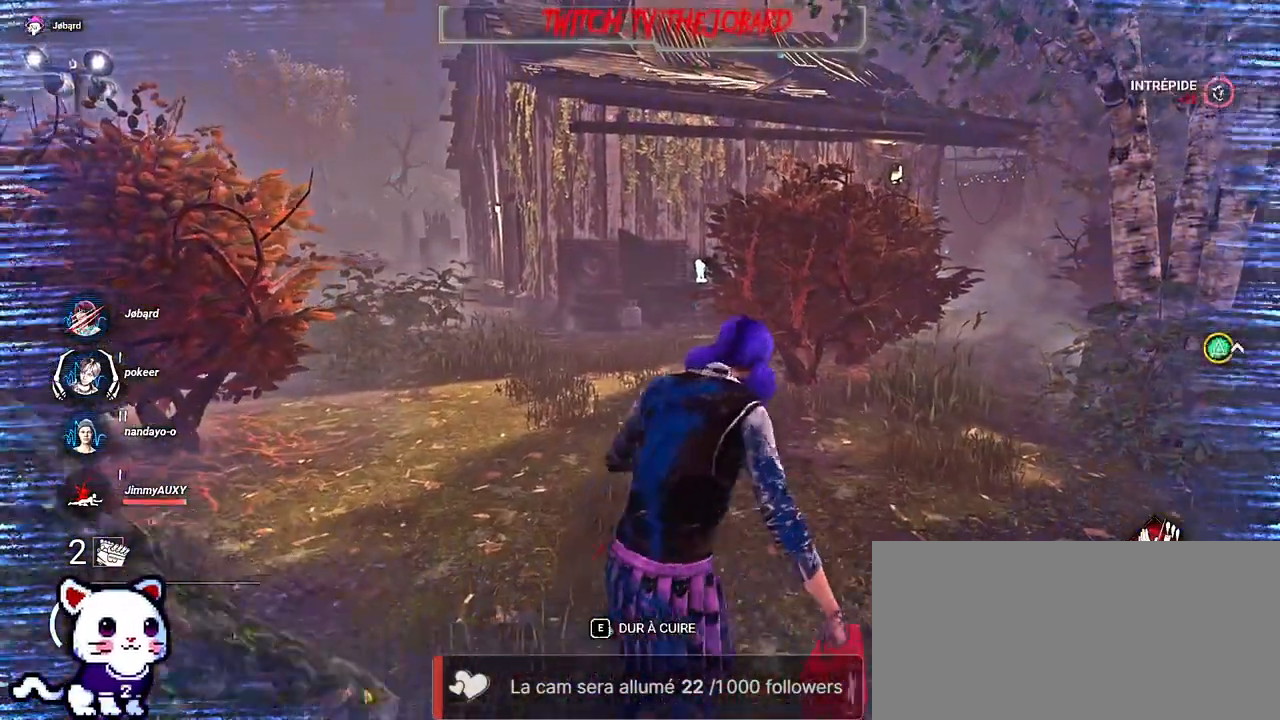
{"keys": [], "mouse": [], "events": [[384, "shift", "up"], [500, "d", "up"], [500, "z", "up"]]}
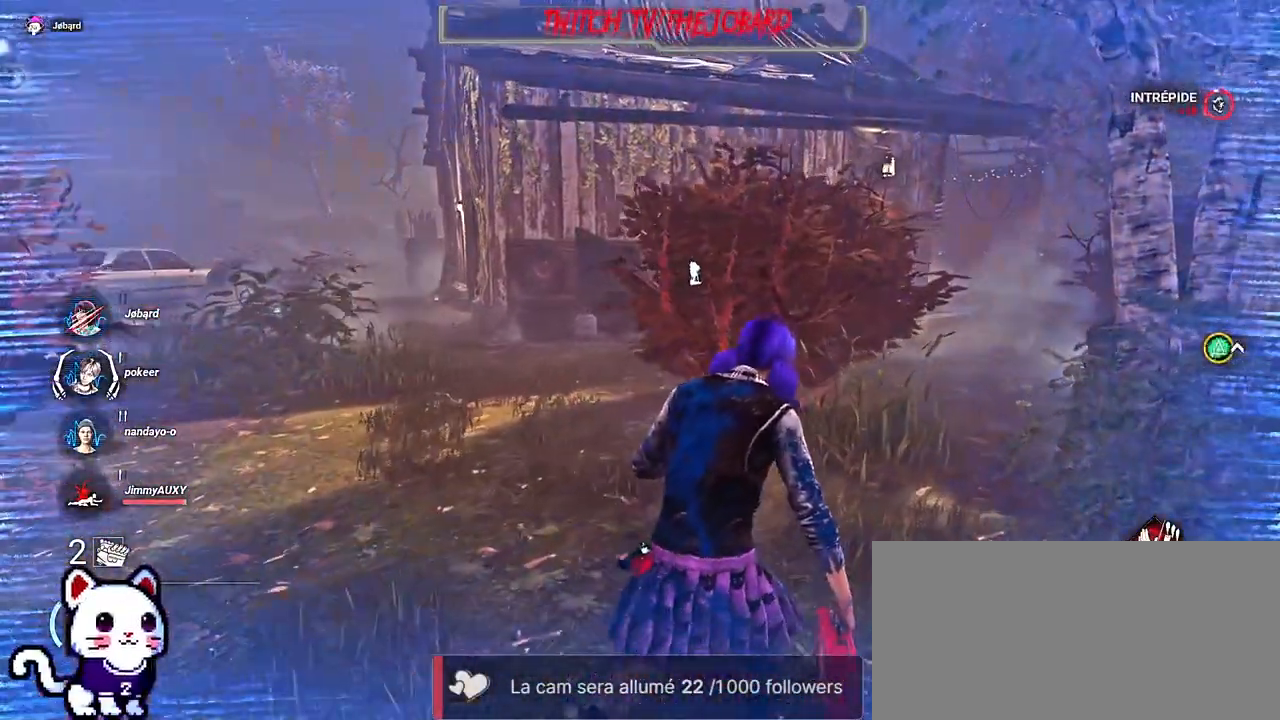
{"keys": [], "mouse": [], "events": [[17, "mouse_left", "down"], [184, "mouse_left", "up"]]}
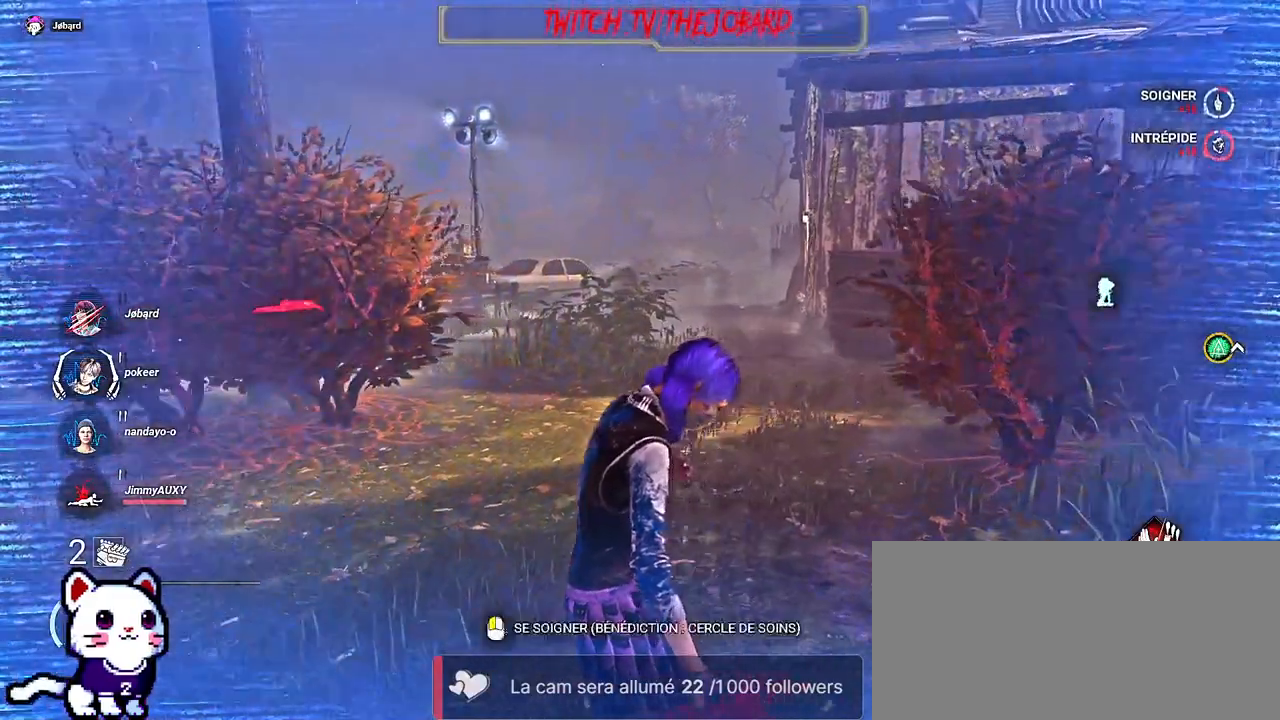
{"keys": [], "mouse": ["left"], "events": [[50, "mouse_left", "down"]]}
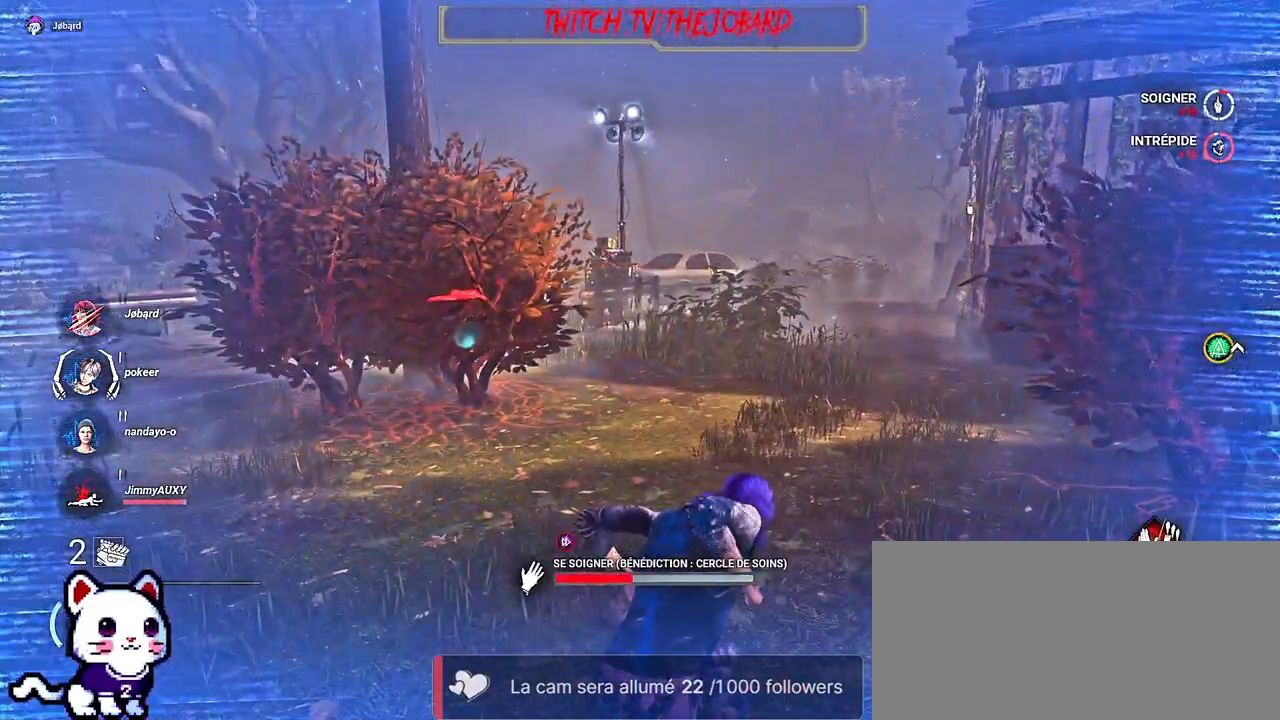
{"keys": [], "mouse": ["left"], "events": []}
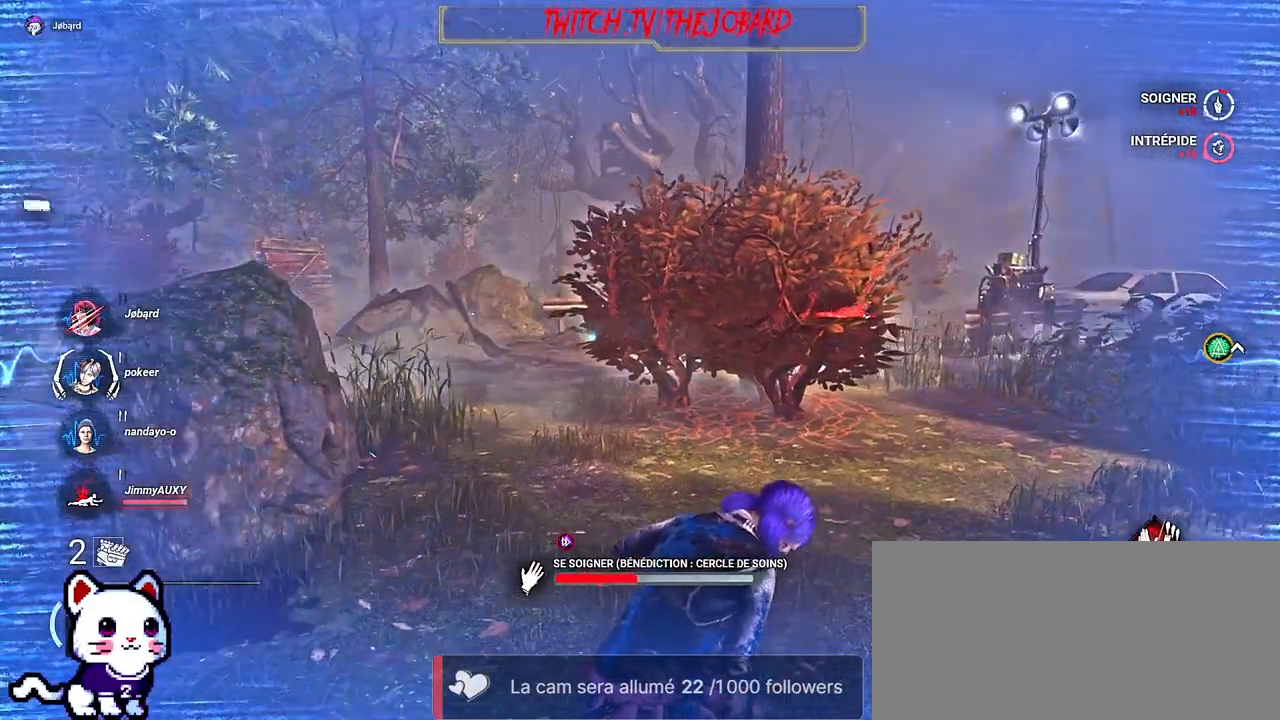
{"keys": [], "mouse": ["left"], "events": []}
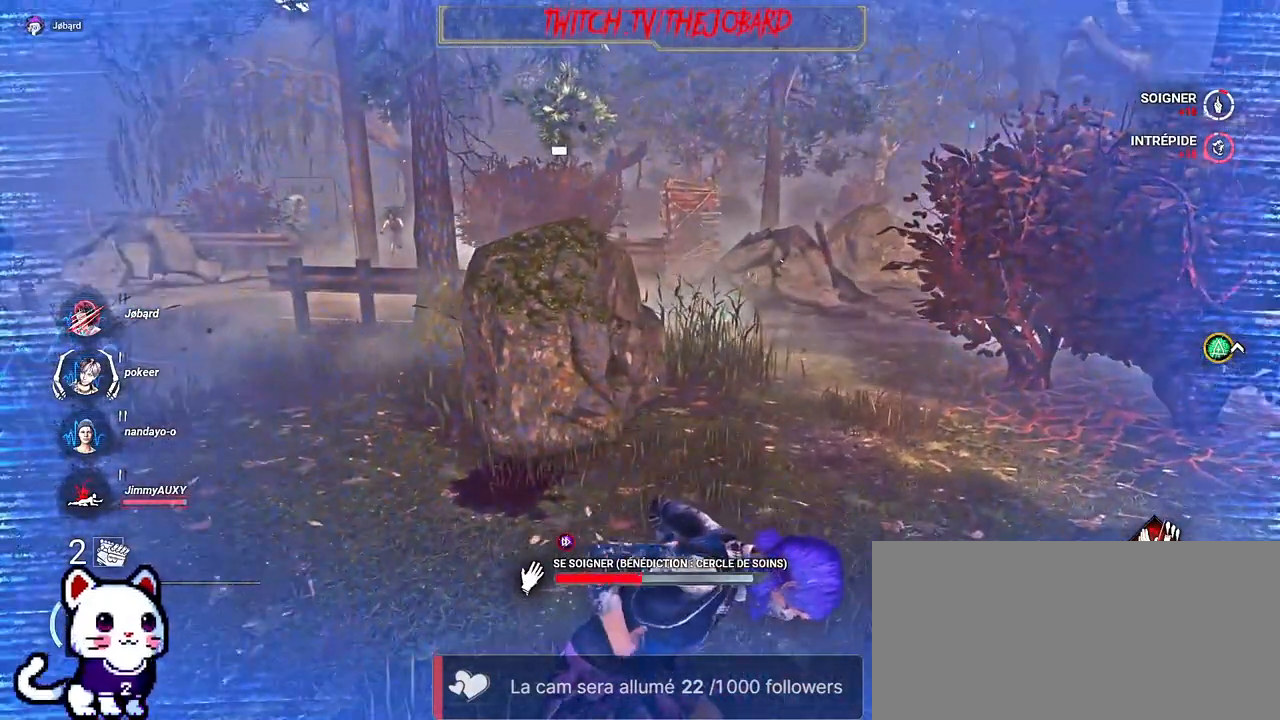
{"keys": [], "mouse": ["left"], "events": []}
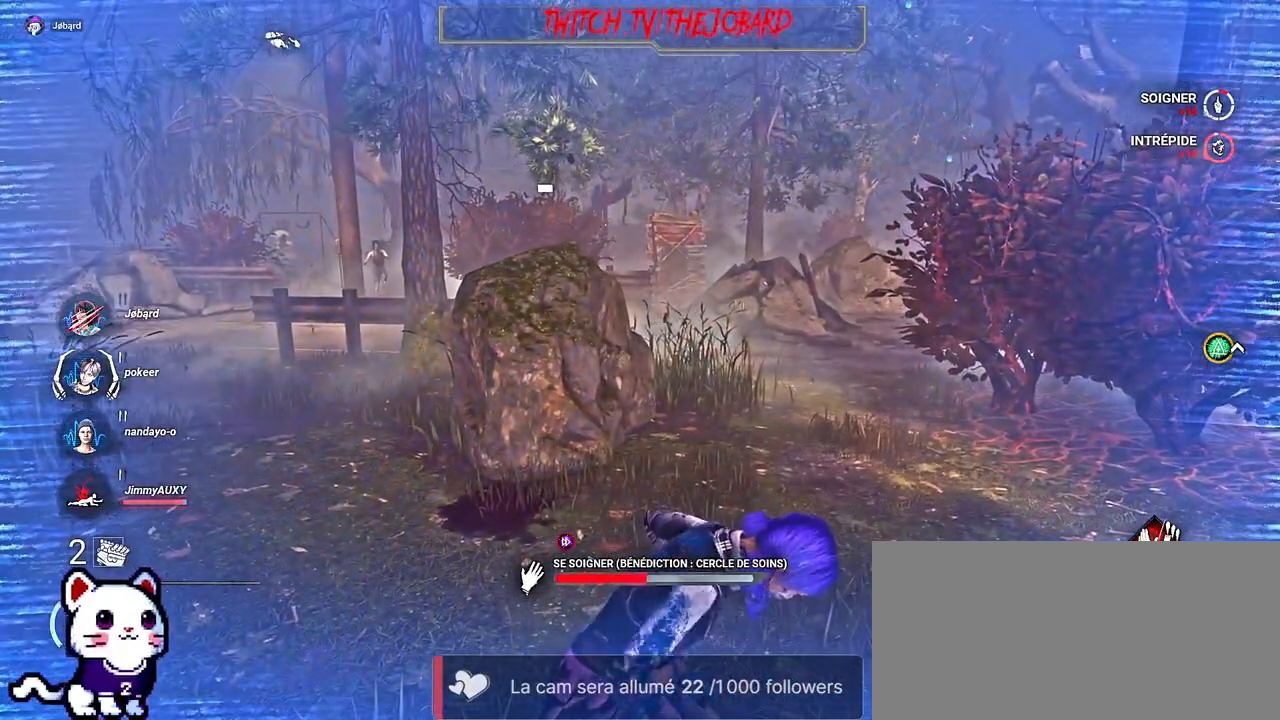
{"keys": [], "mouse": ["left"], "events": []}
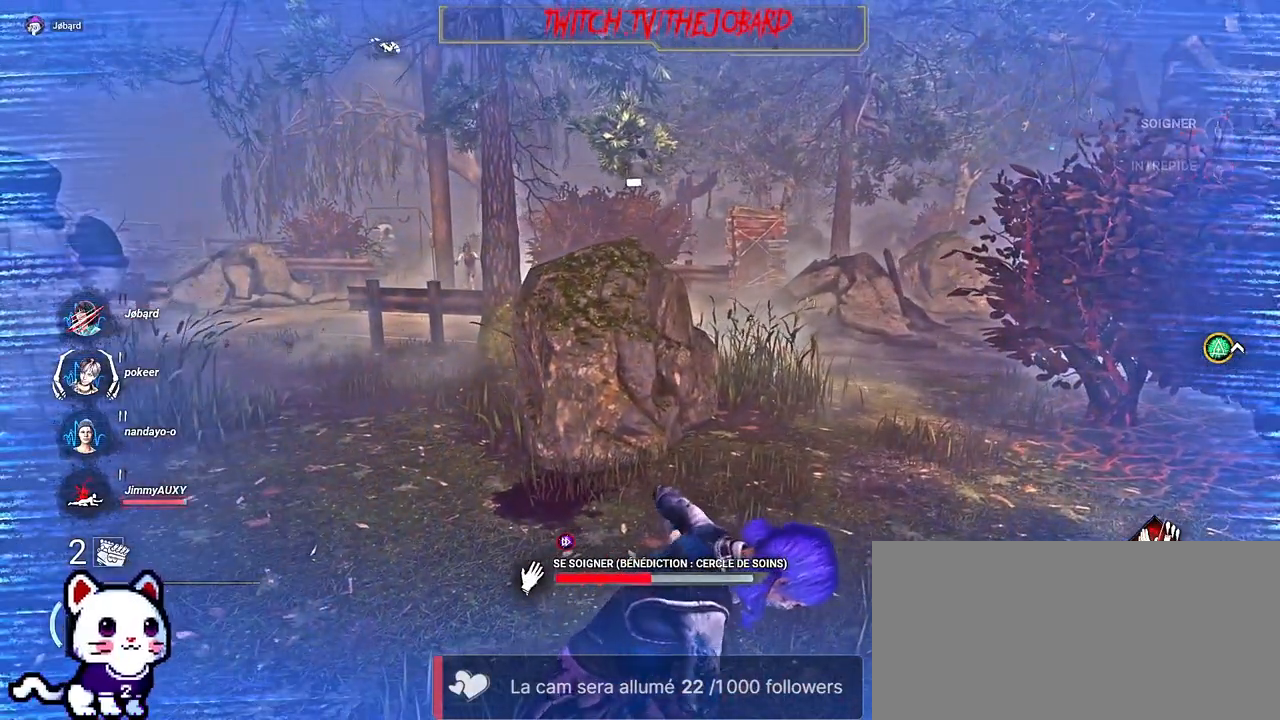
{"keys": [], "mouse": ["left"], "events": []}
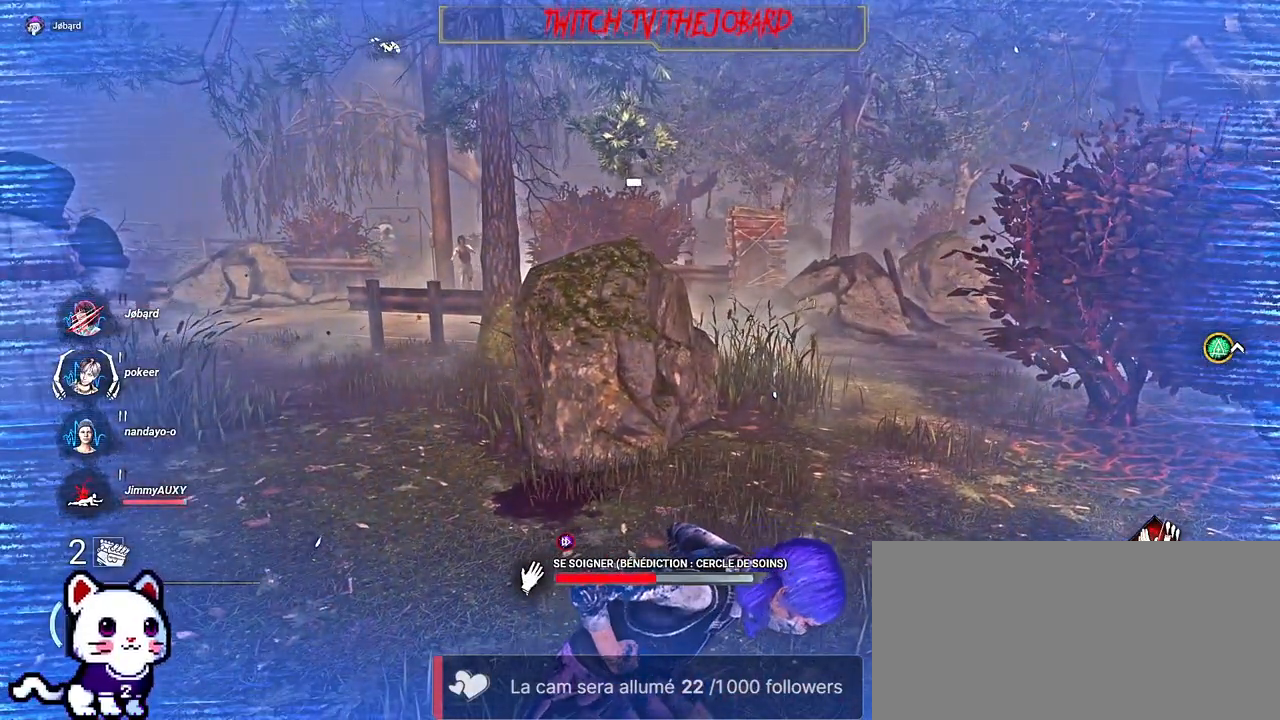
{"keys": [], "mouse": ["left"], "events": []}
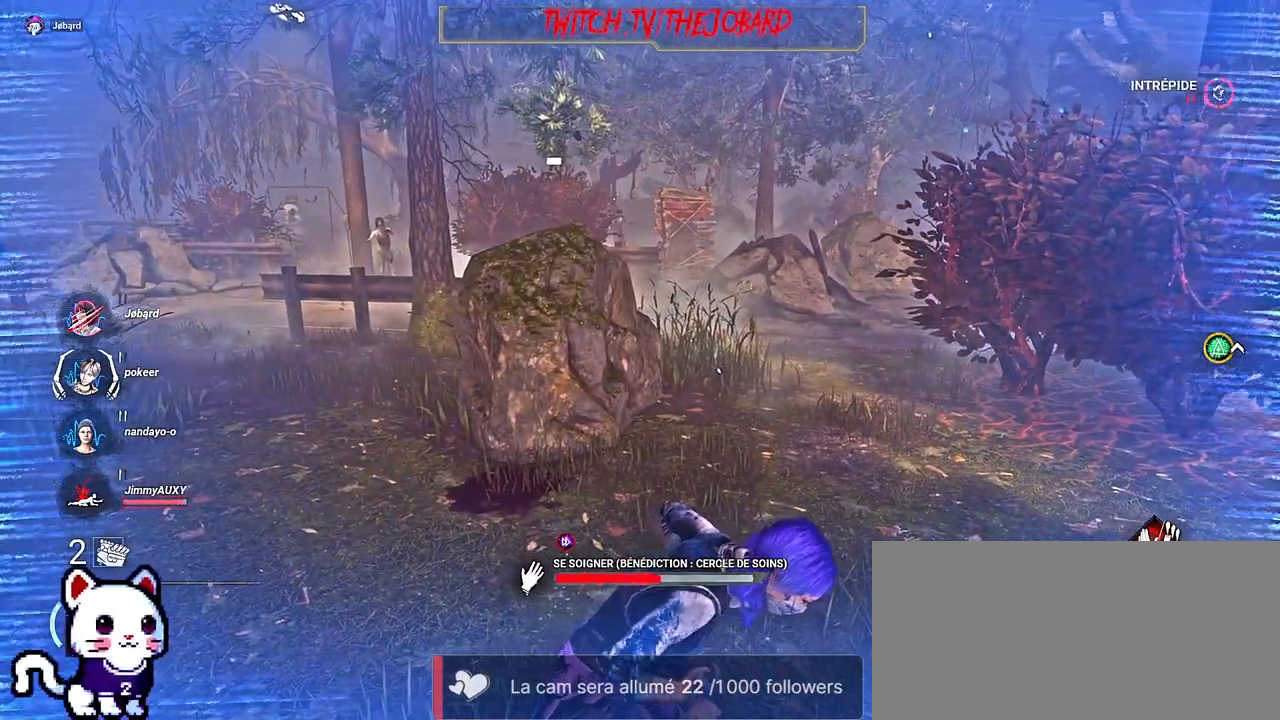
{"keys": [], "mouse": ["left"], "events": []}
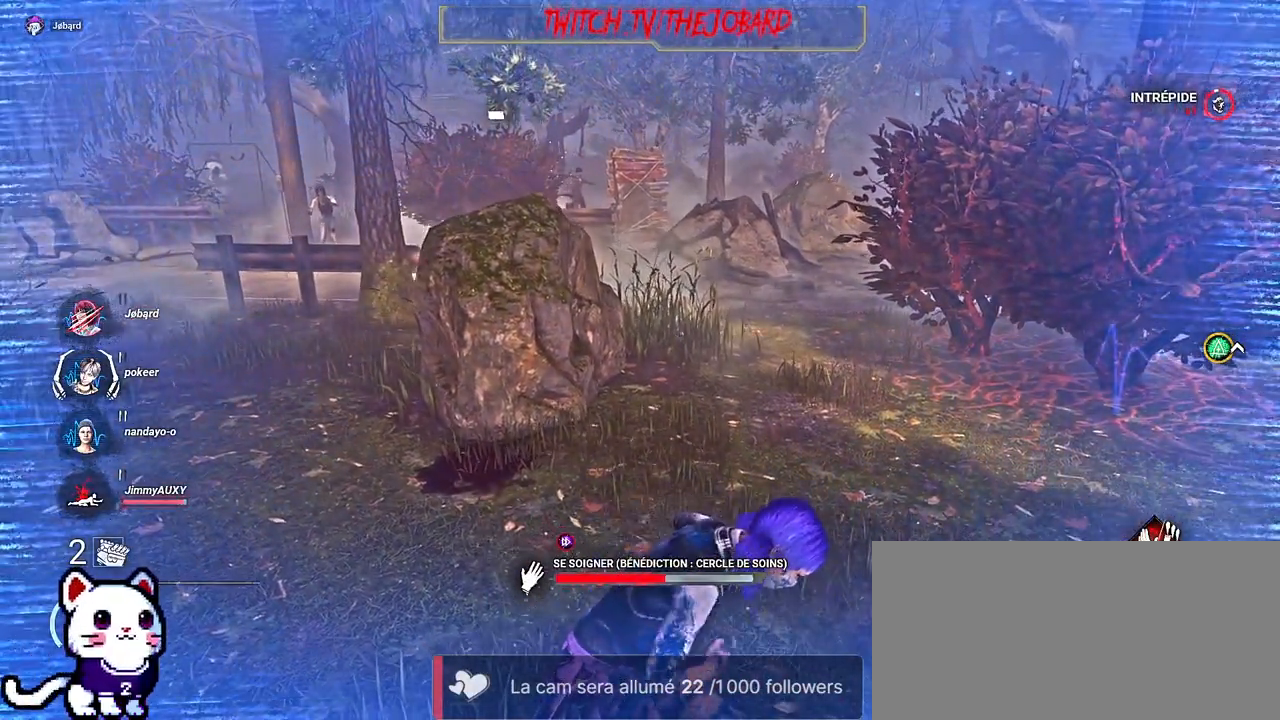
{"keys": [], "mouse": ["left"], "events": []}
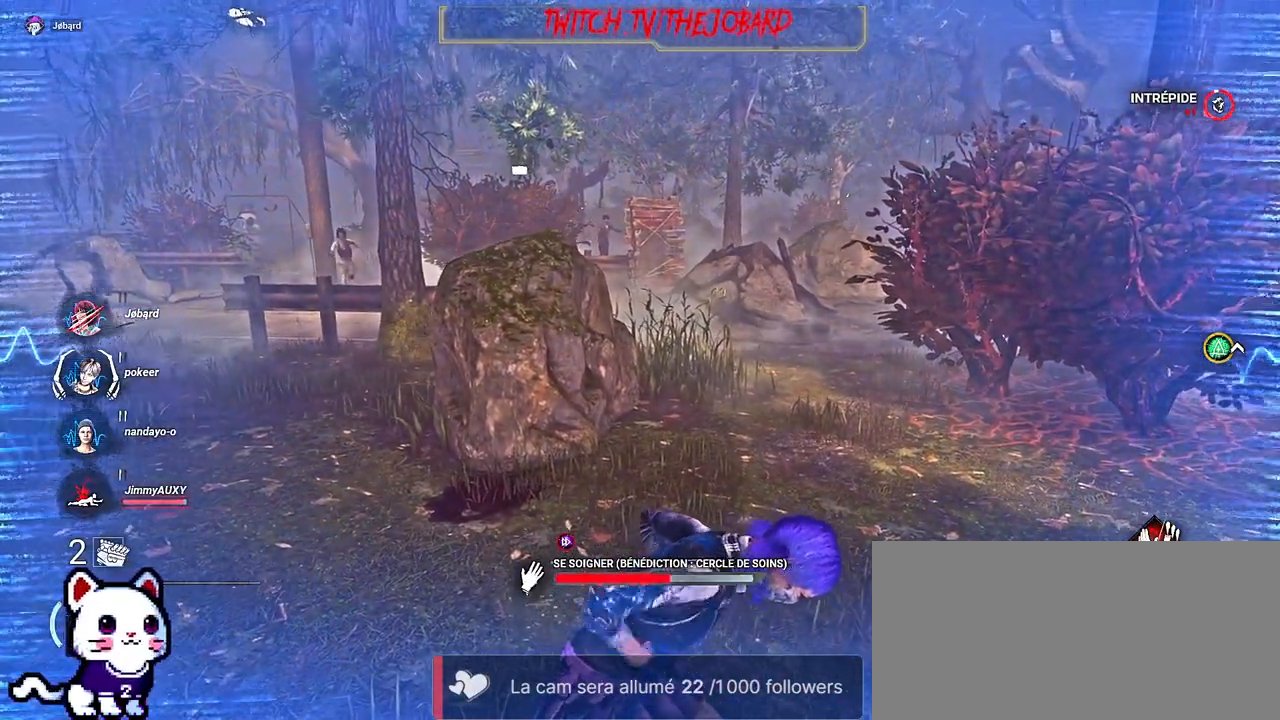
{"keys": [], "mouse": ["left"], "events": []}
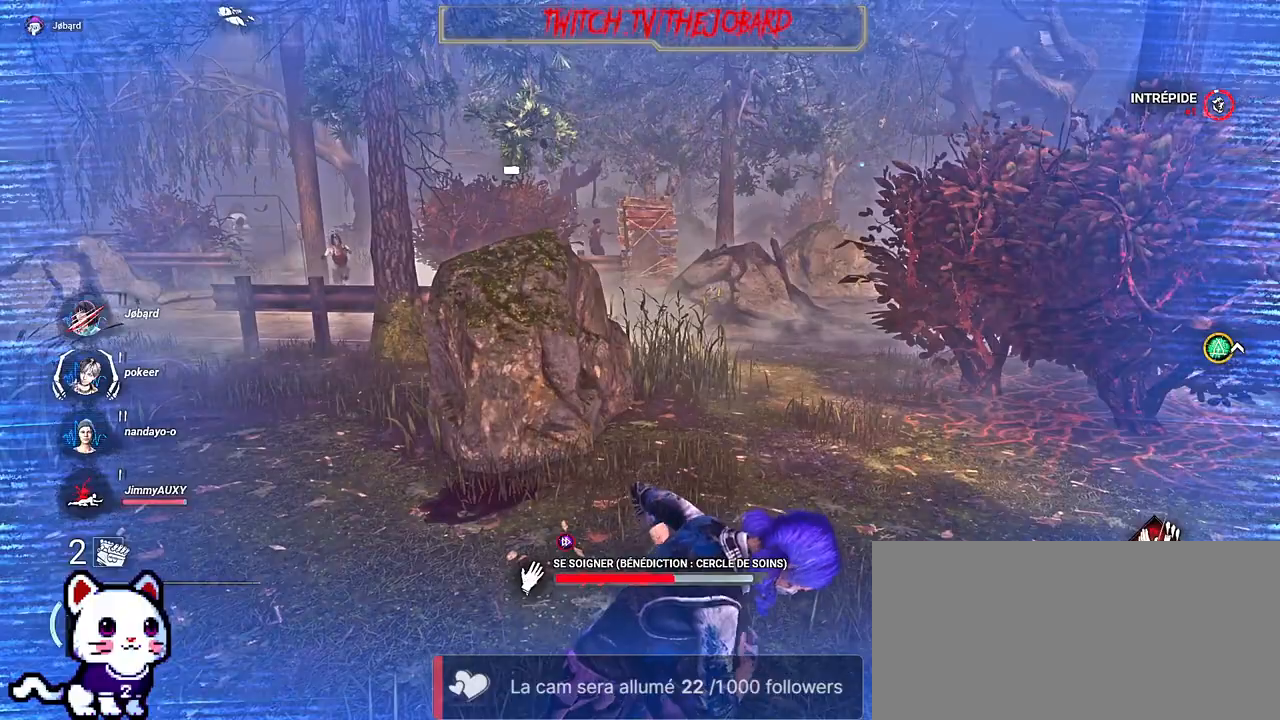
{"keys": [], "mouse": ["left"], "events": []}
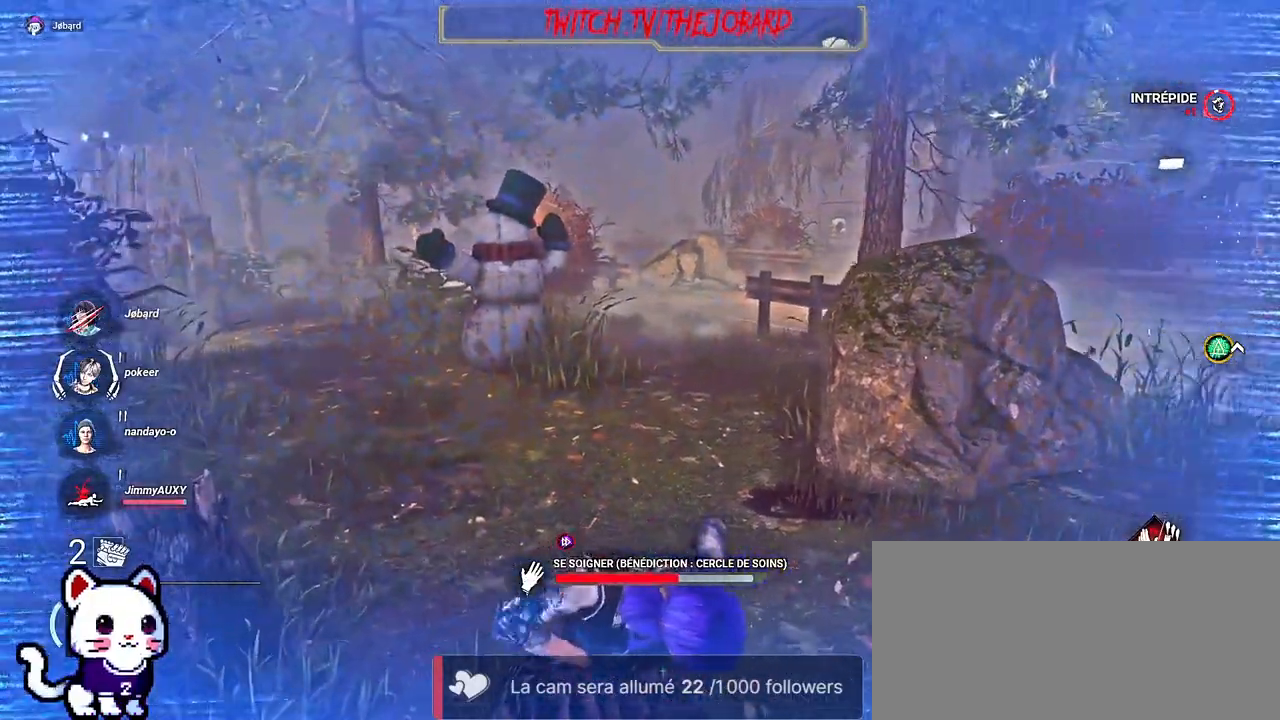
{"keys": [], "mouse": ["left"], "events": []}
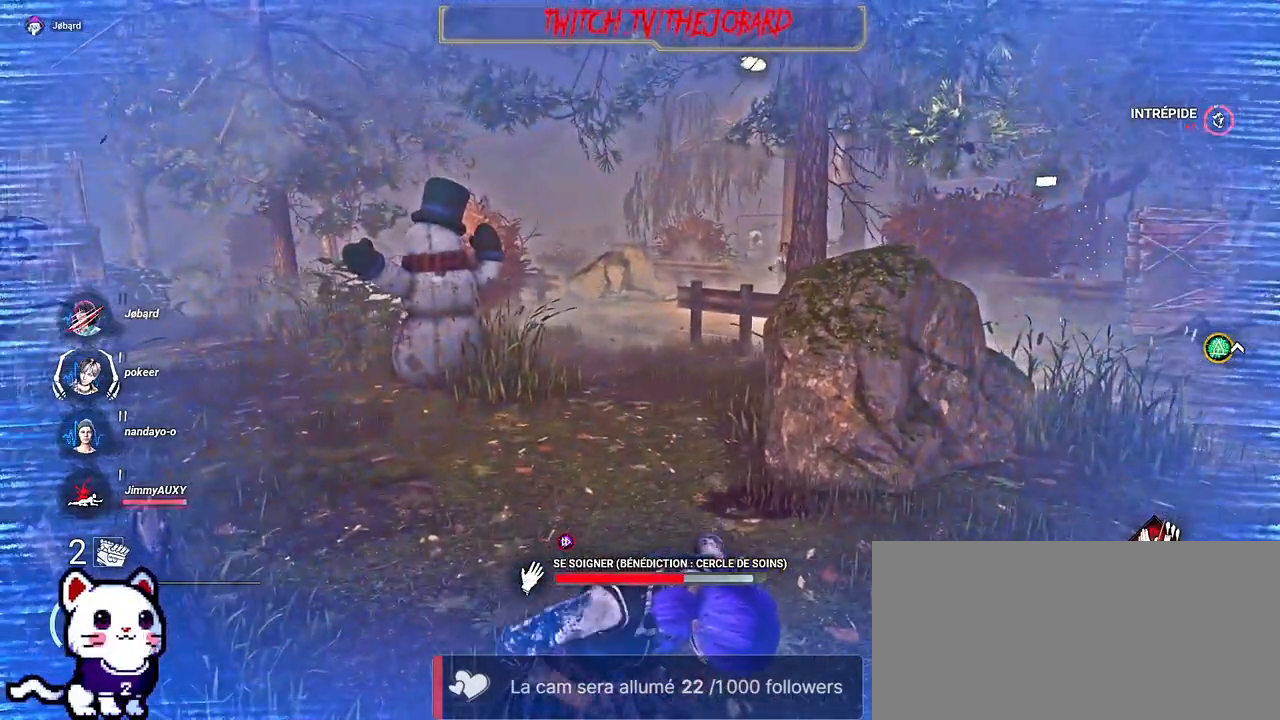
{"keys": [], "mouse": ["left"], "events": []}
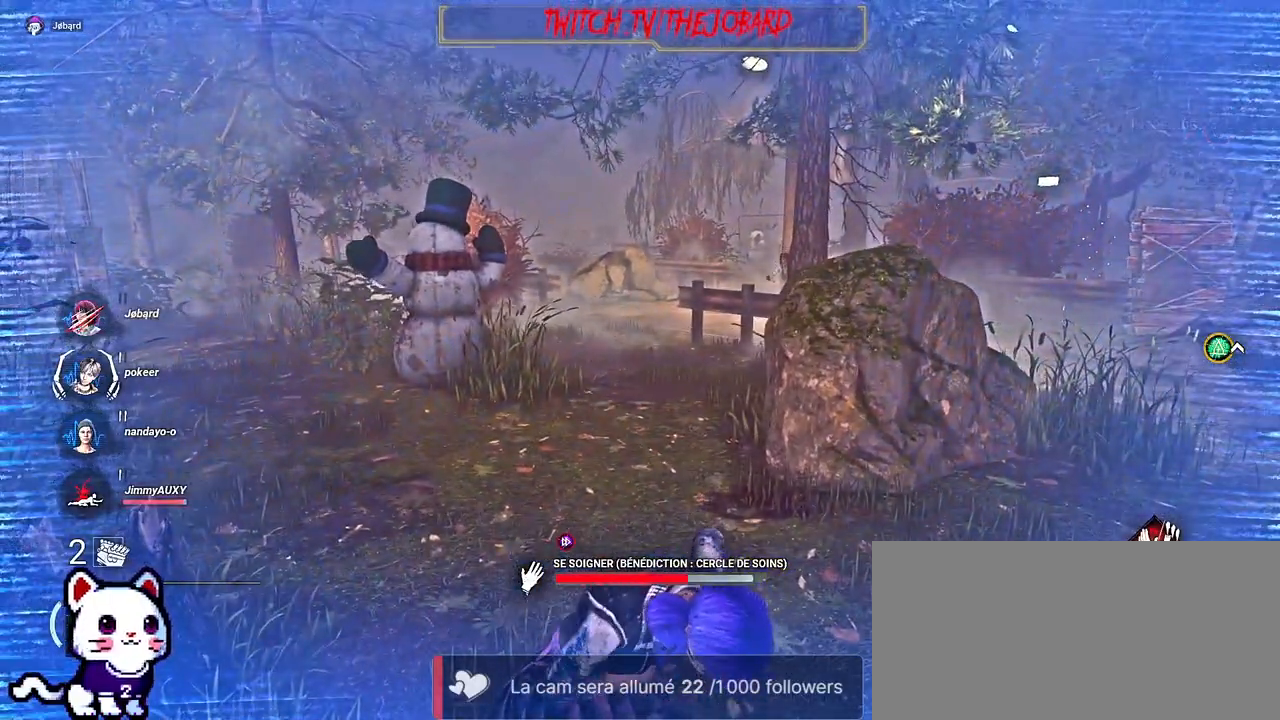
{"keys": [], "mouse": ["left"], "events": []}
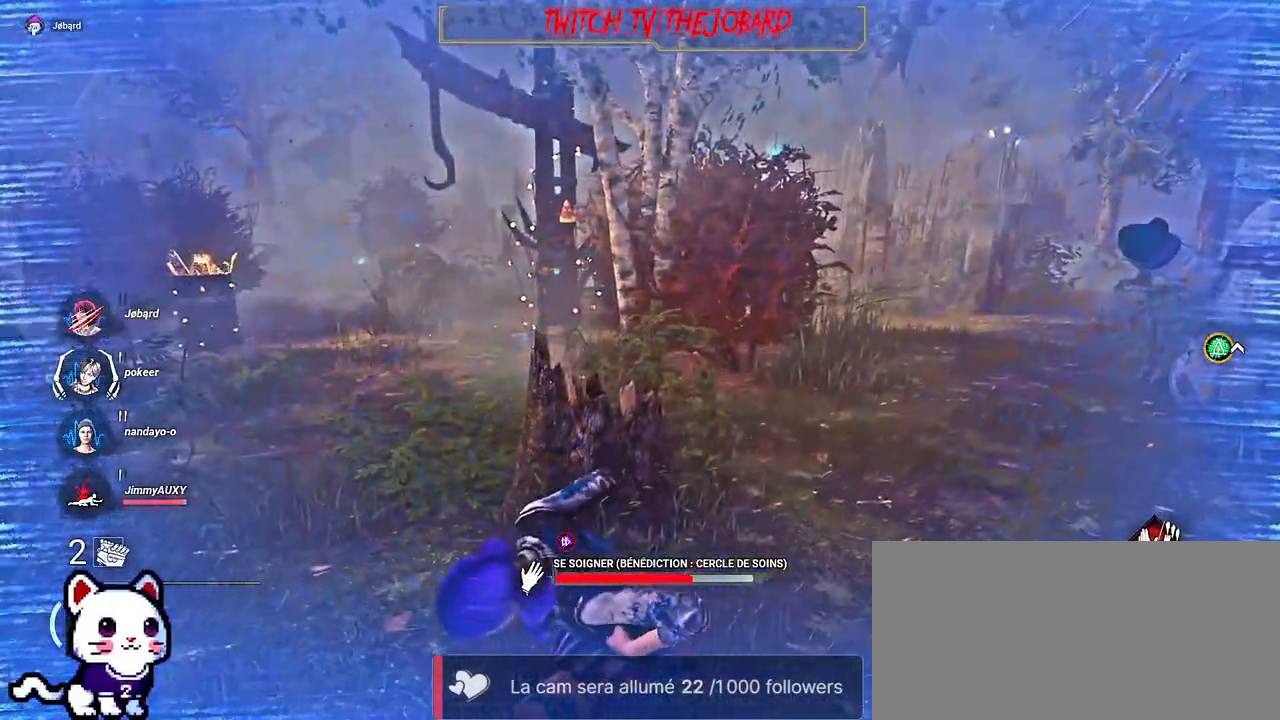
{"keys": [], "mouse": ["left"], "events": []}
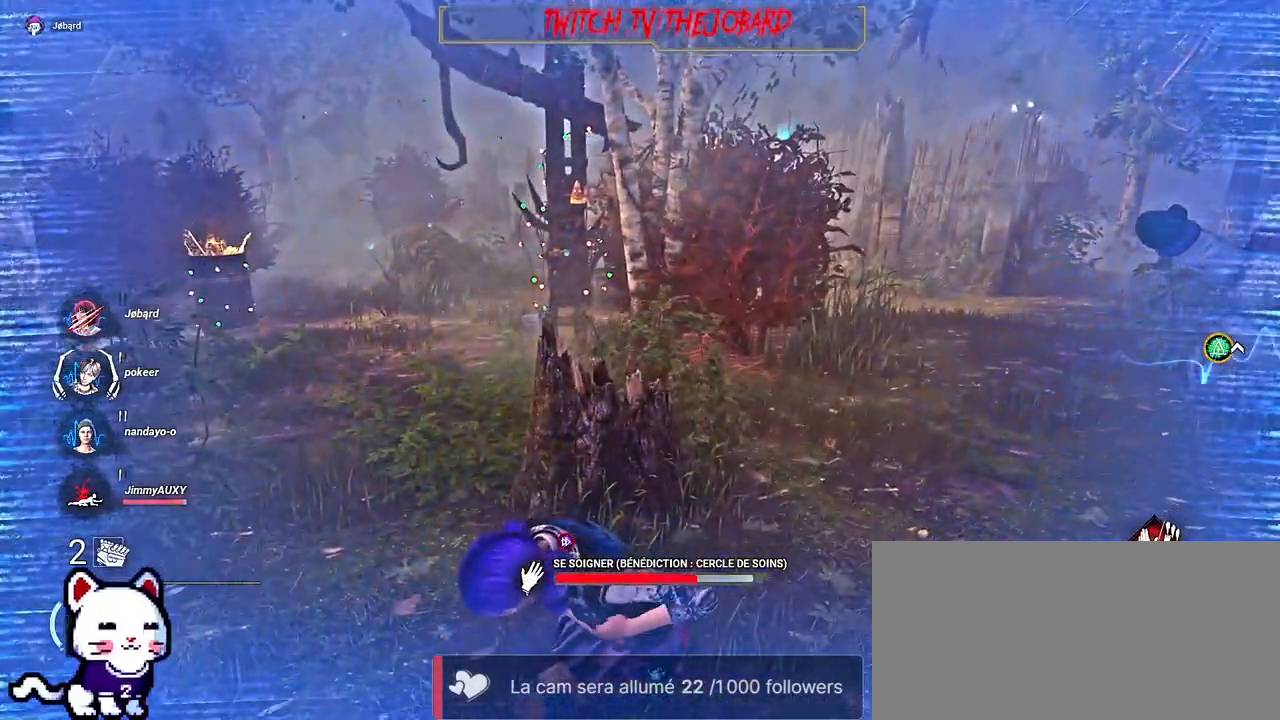
{"keys": [], "mouse": ["left"], "events": []}
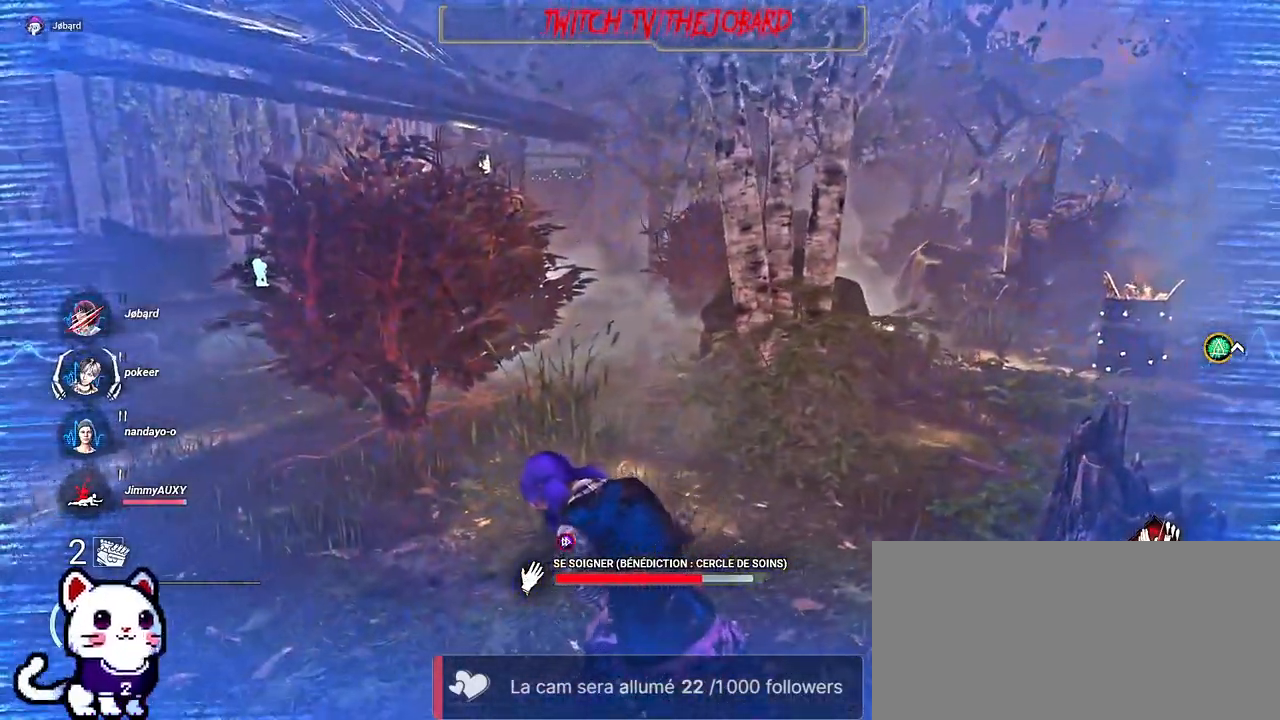
{"keys": [], "mouse": ["left"], "events": []}
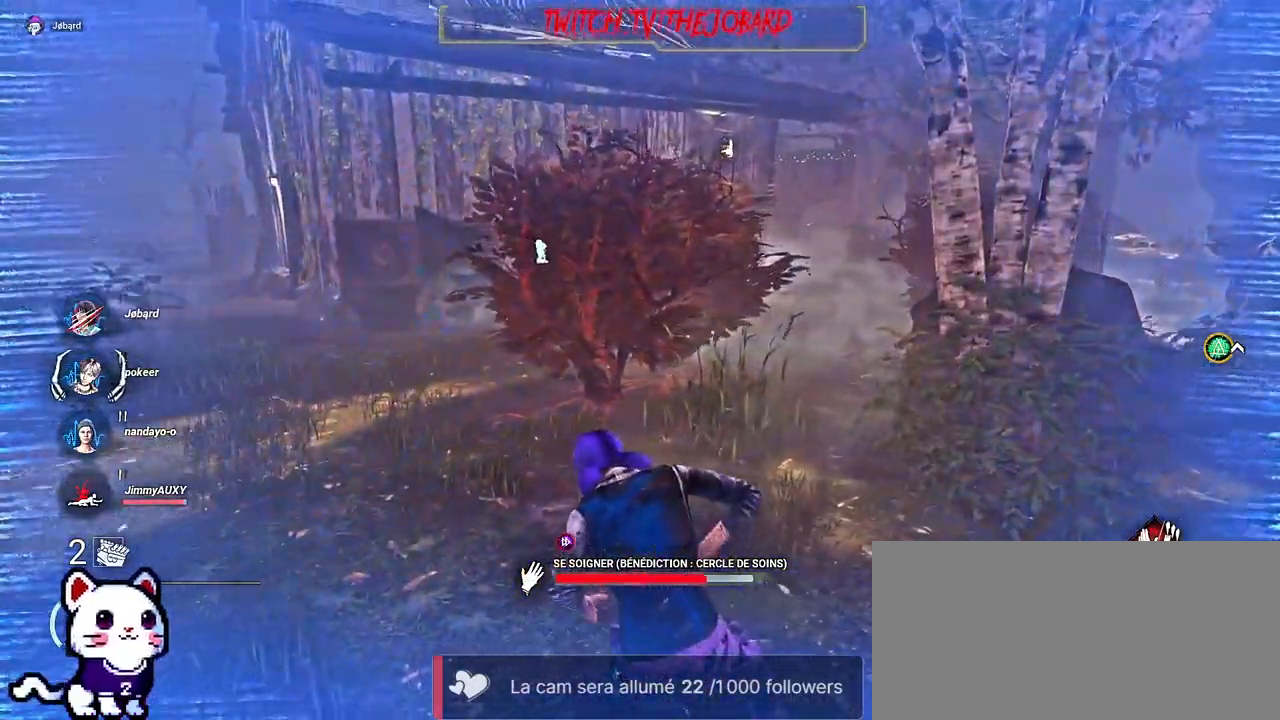
{"keys": [], "mouse": ["left"], "events": []}
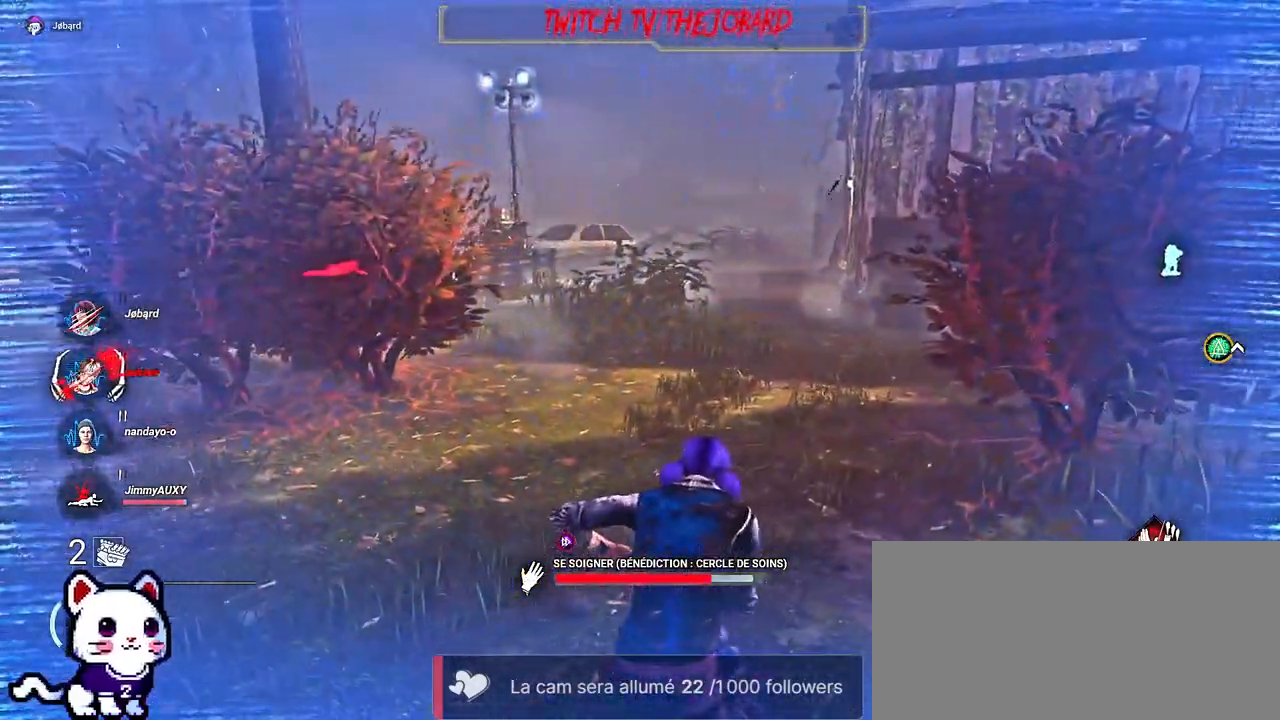
{"keys": [], "mouse": ["left"], "events": []}
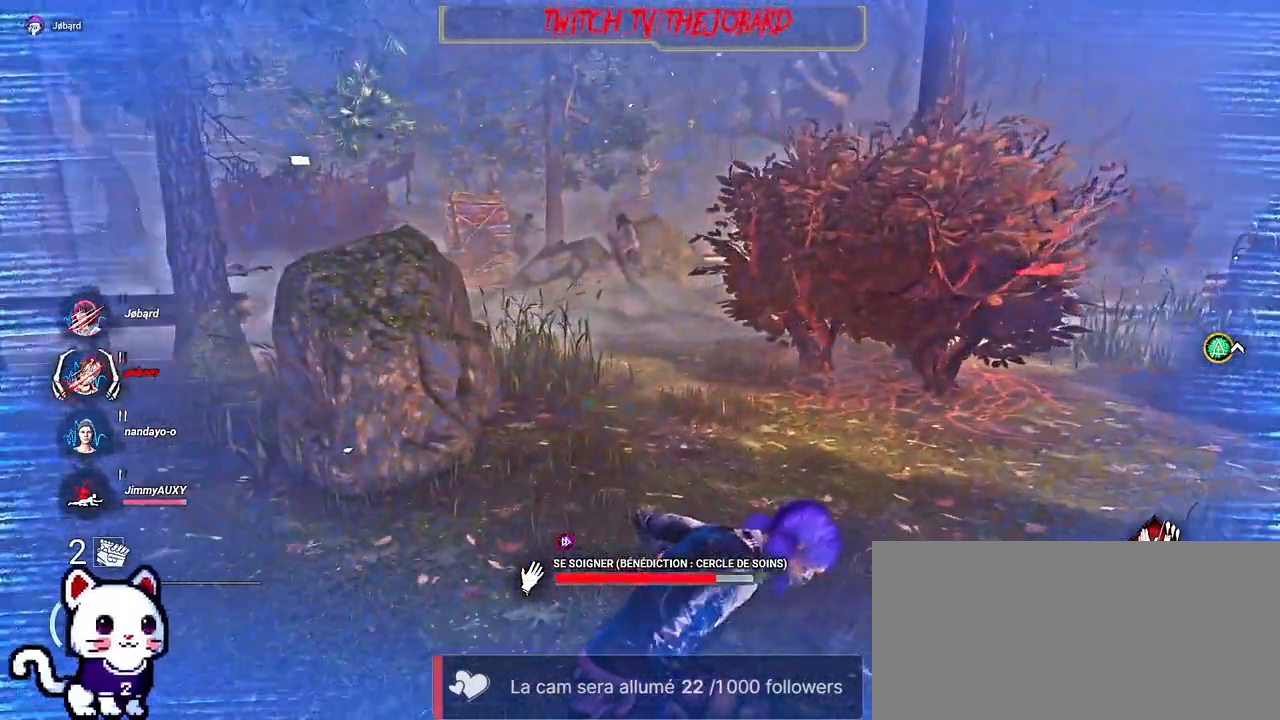
{"keys": [], "mouse": ["left"], "events": []}
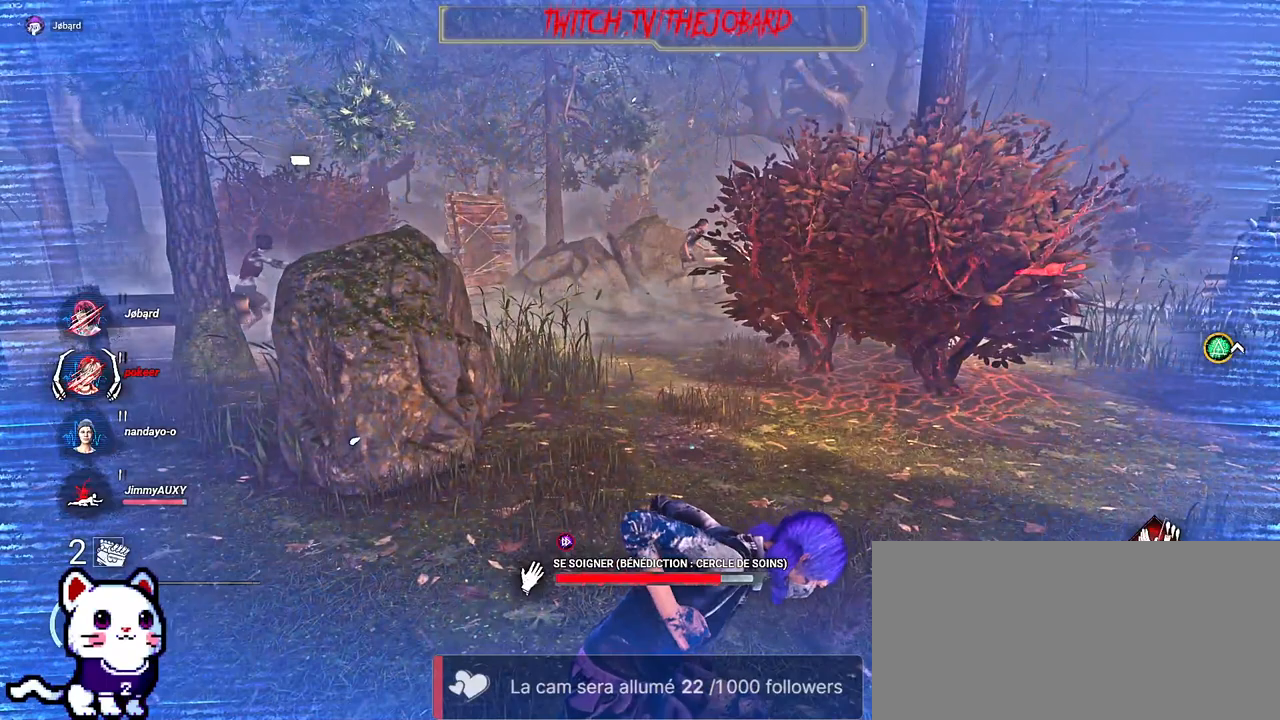
{"keys": [], "mouse": ["left"], "events": []}
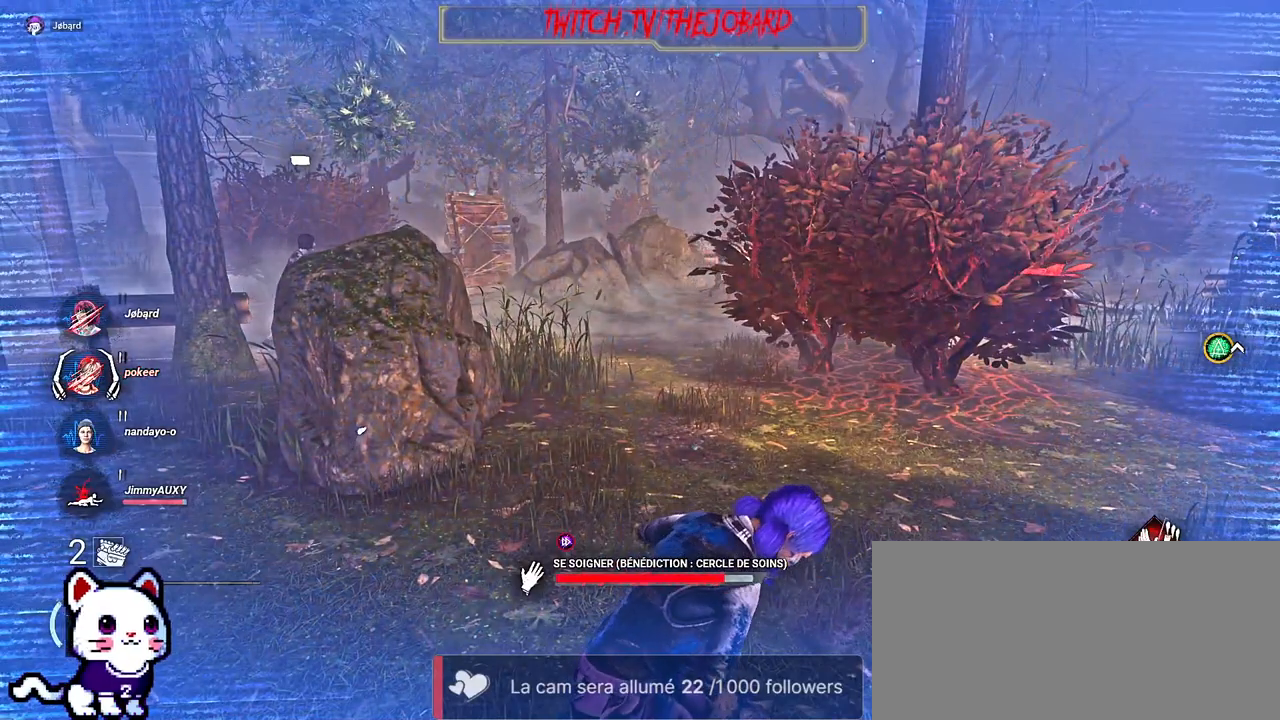
{"keys": [], "mouse": ["left"], "events": []}
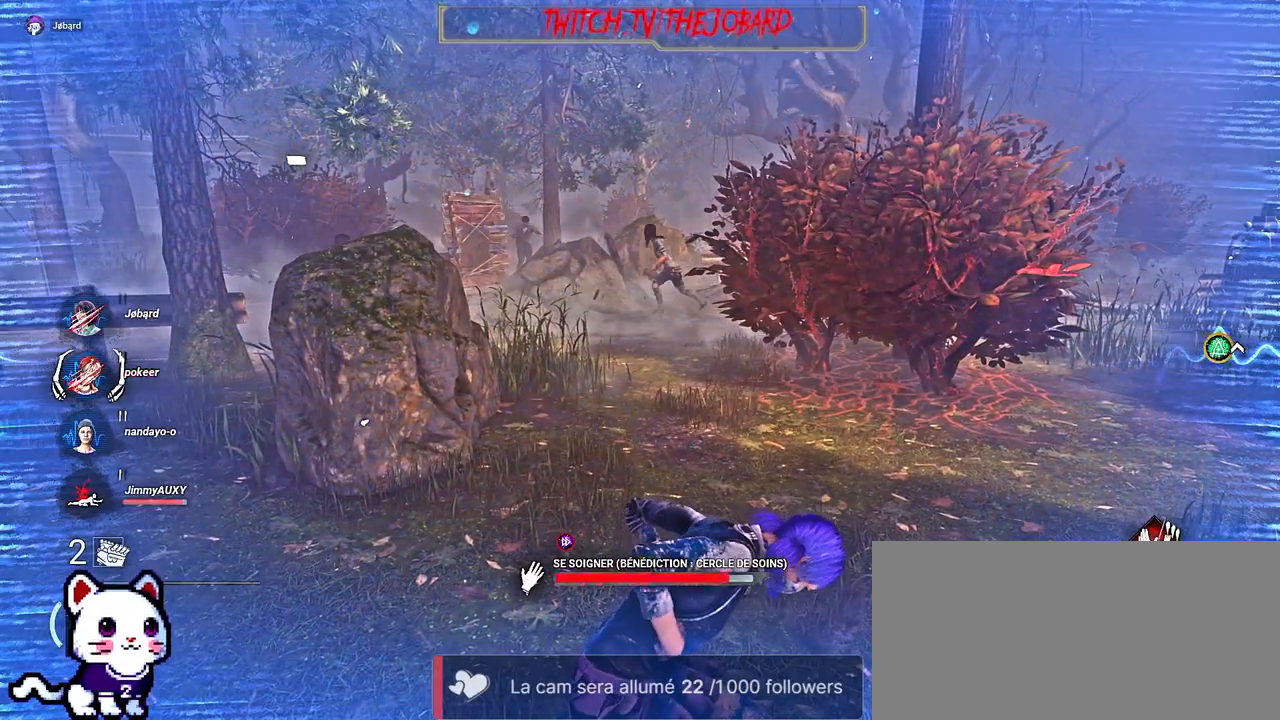
{"keys": [], "mouse": ["left"], "events": []}